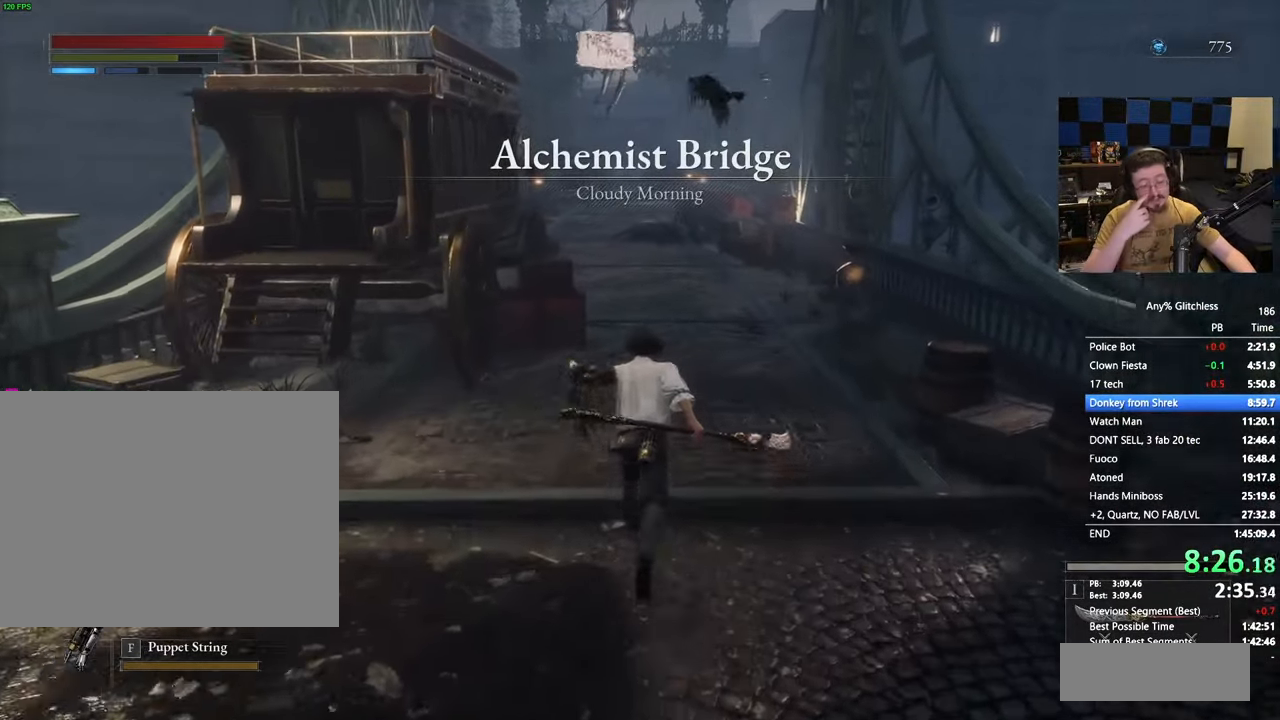
Gameplay with keyboard and mouse; each line is a JSON object with the keys held at the frame after it. "events" lists presses ("down") and releases ("up") of "1", "3", "4", "5", "a", "alt", "c", "caps_lock", "ctrl", "d", "e", "f", "g", "r", "s", "shift", "space", "t", "tab", "v", "w" and "x" between this image and that frame as [ms after this image, input, new state], when the widget could be followed in between. No other keys are recorded. Mouse buttons are not recorded. Not read: mouse_move.
{"keys": ["space", "w"], "events": []}
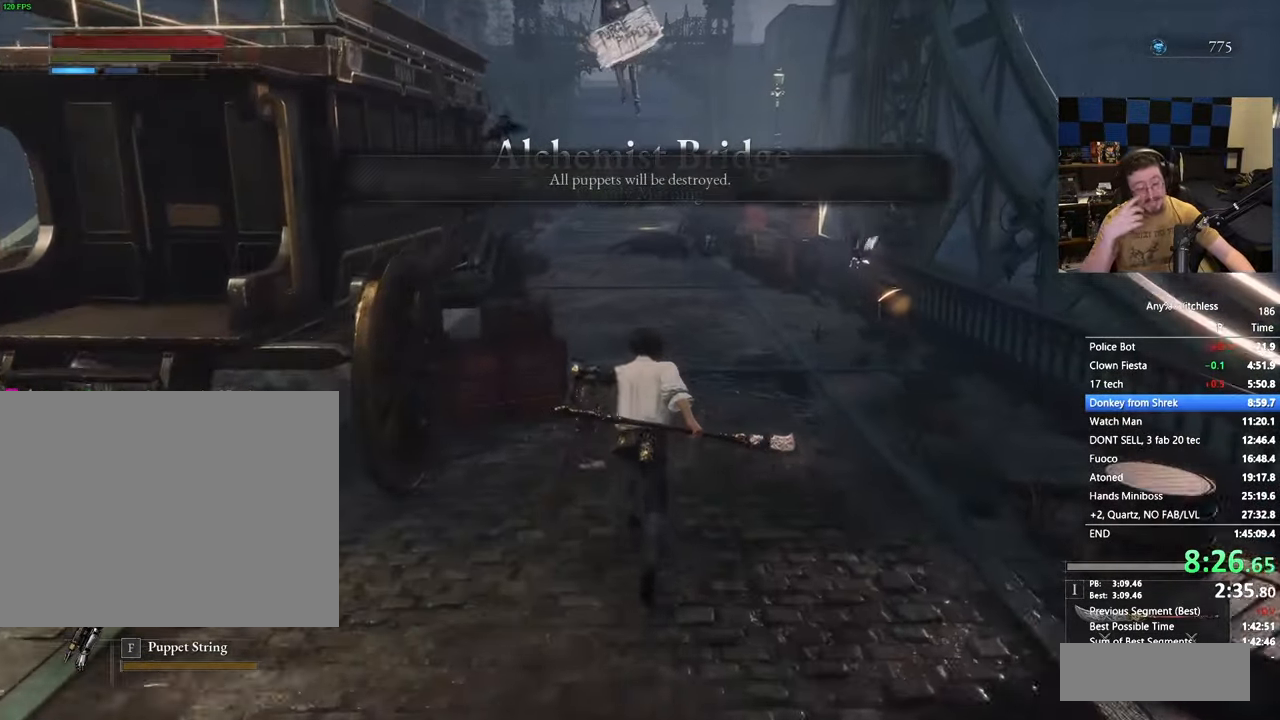
{"keys": ["space", "w"], "events": []}
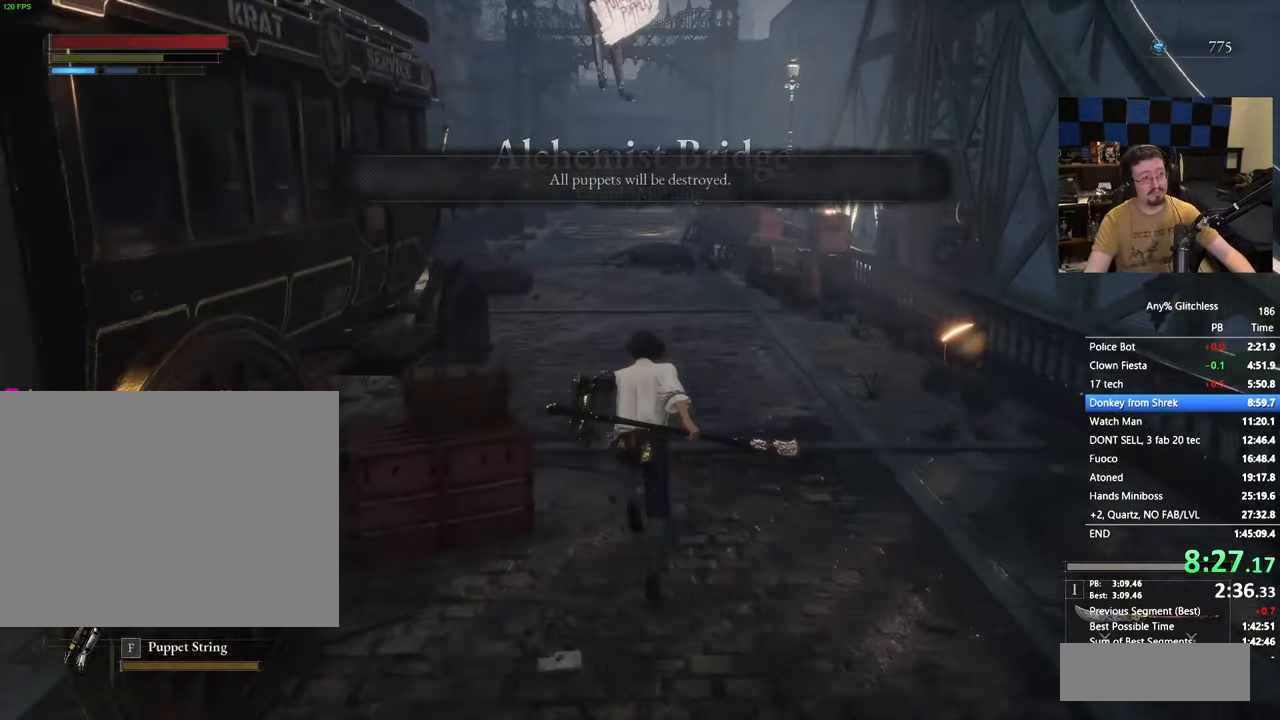
{"keys": ["space", "w"], "events": []}
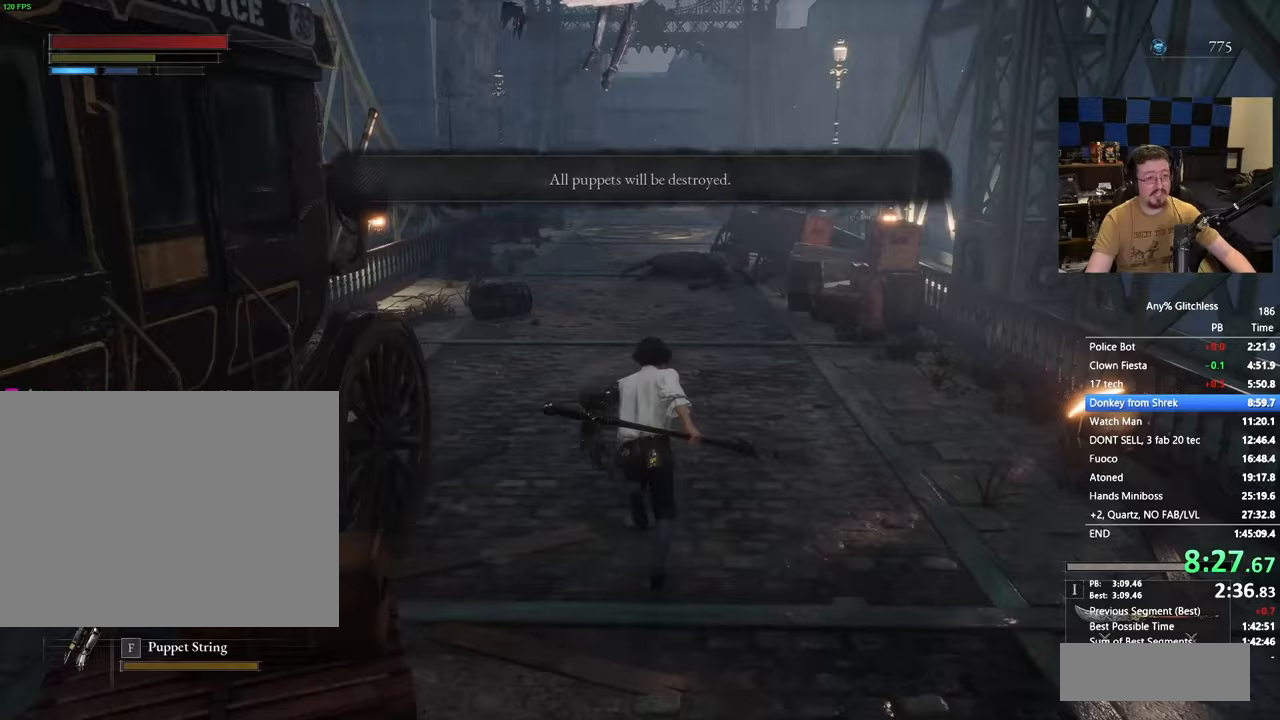
{"keys": ["space", "w"], "events": []}
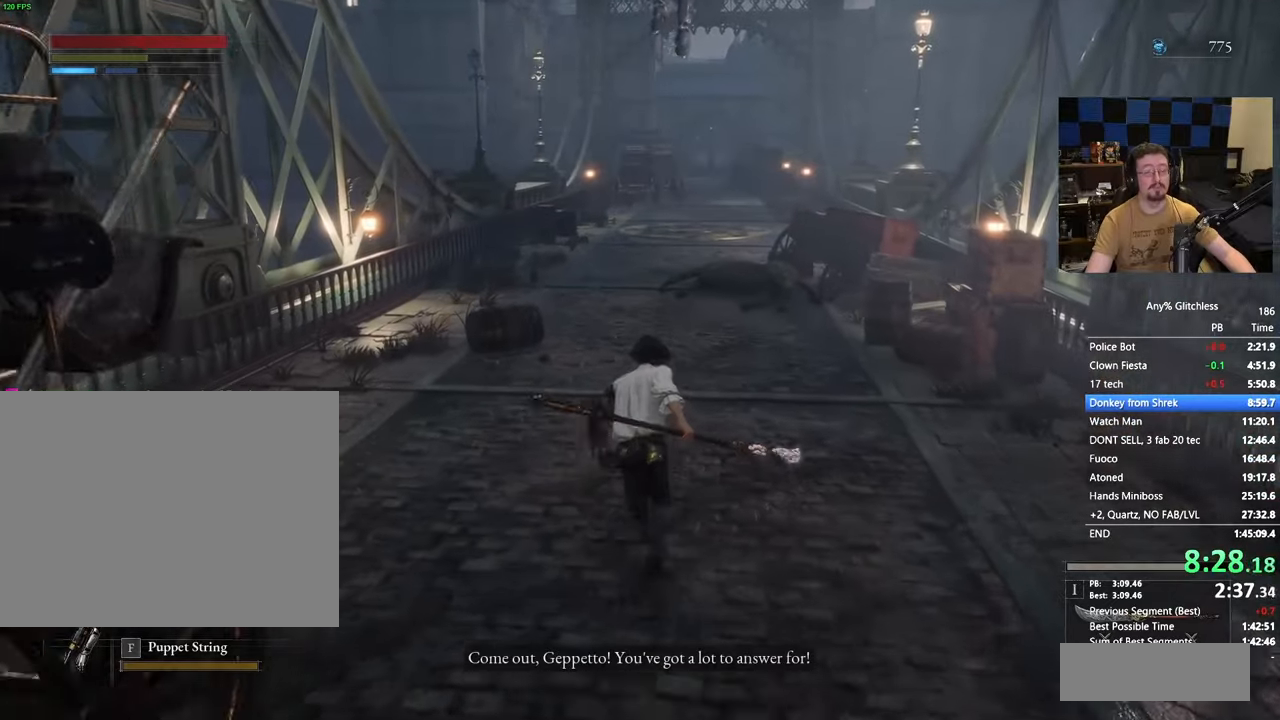
{"keys": ["space", "w"], "events": [[233, "a", "down"], [283, "a", "up"]]}